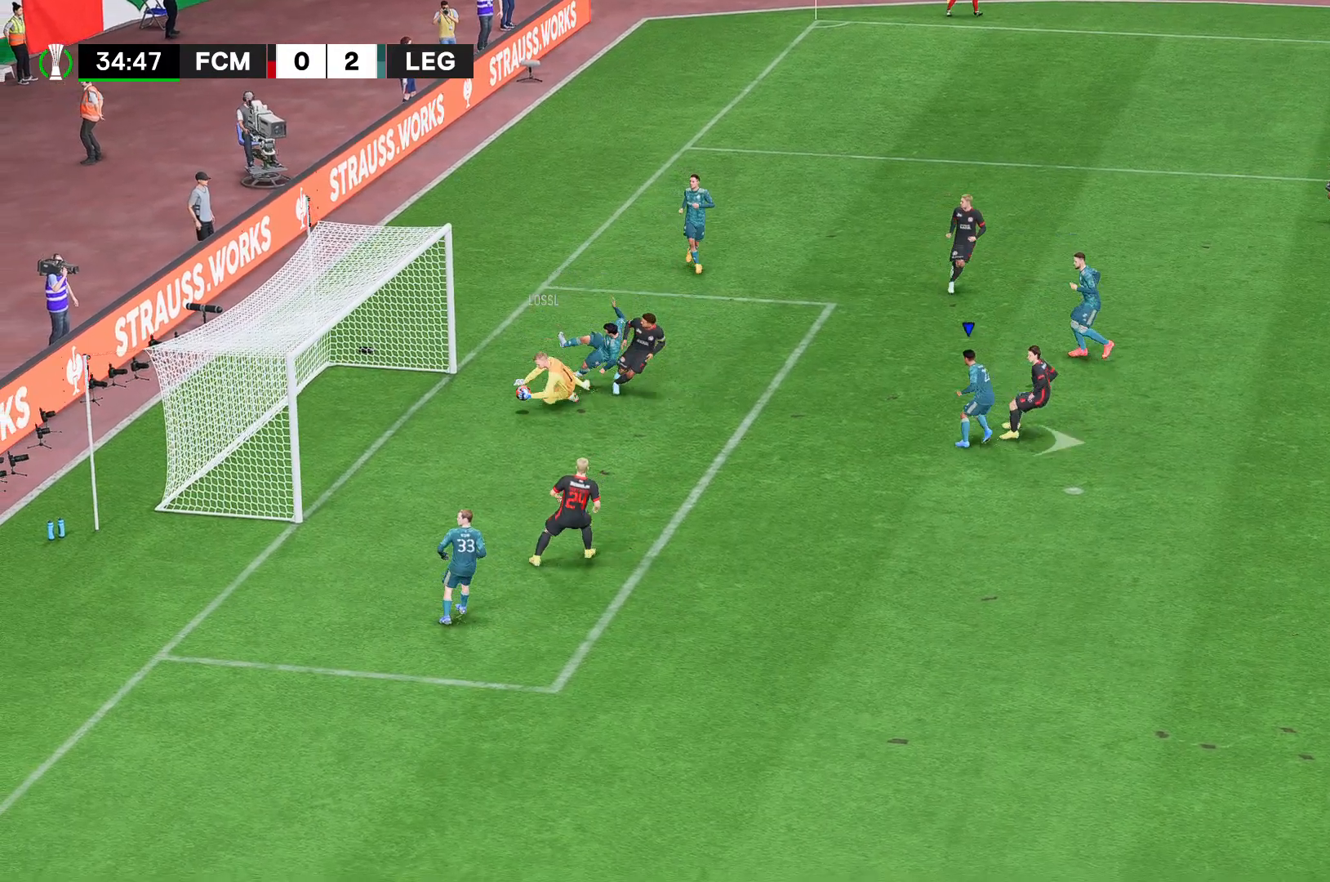
Gameplay with a controller (Xbox layout); each line is a JSON object with the inputs held at the frame after it. "events" lists button and stick changes between this image and that frame as [ms after this image, input, new state], when the widget could be followed in between. Not read: L3 R3.
{"buttons": [], "left_stick": "down-right", "right_stick": "center", "events": []}
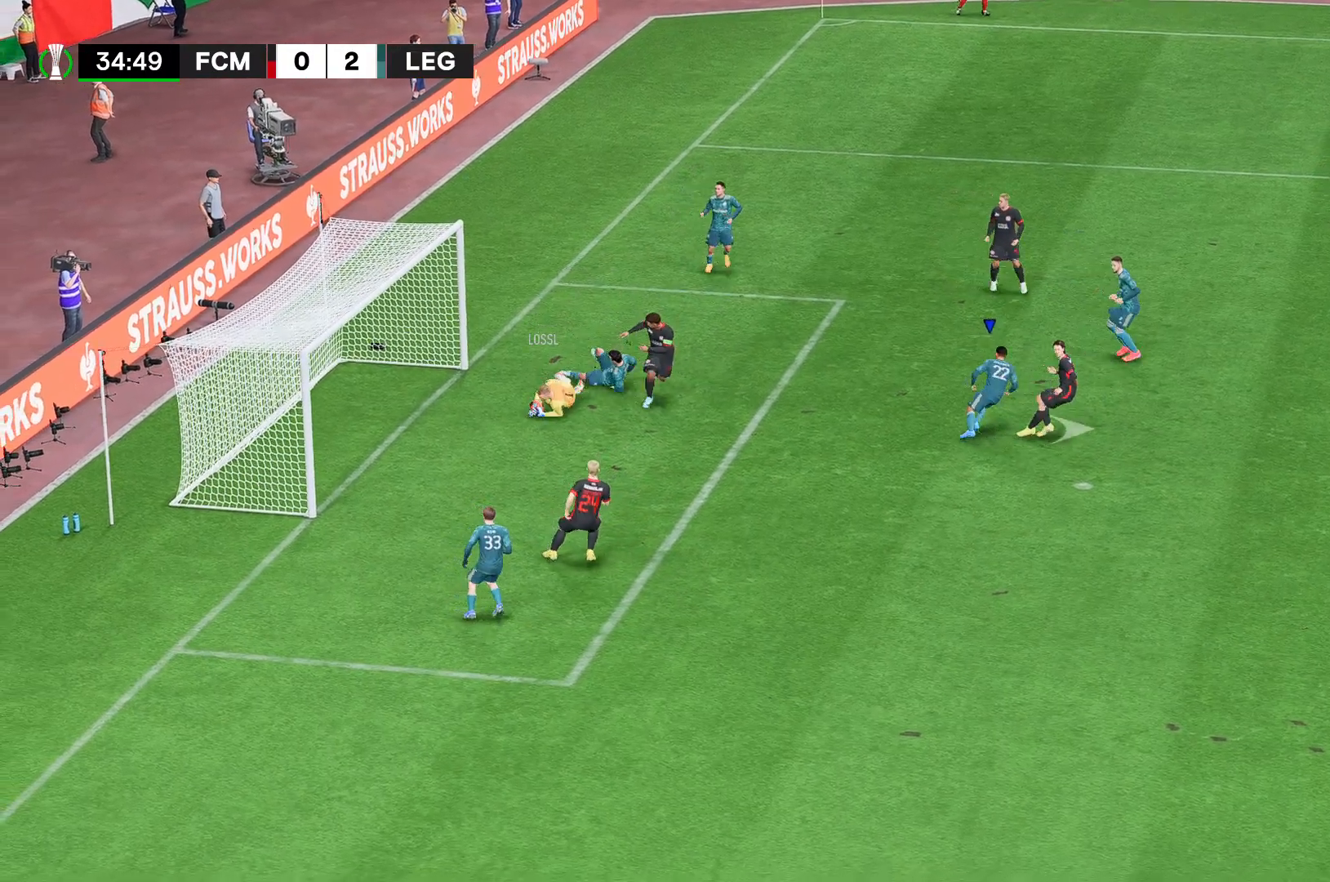
{"buttons": [], "left_stick": "down-right", "right_stick": "center", "events": []}
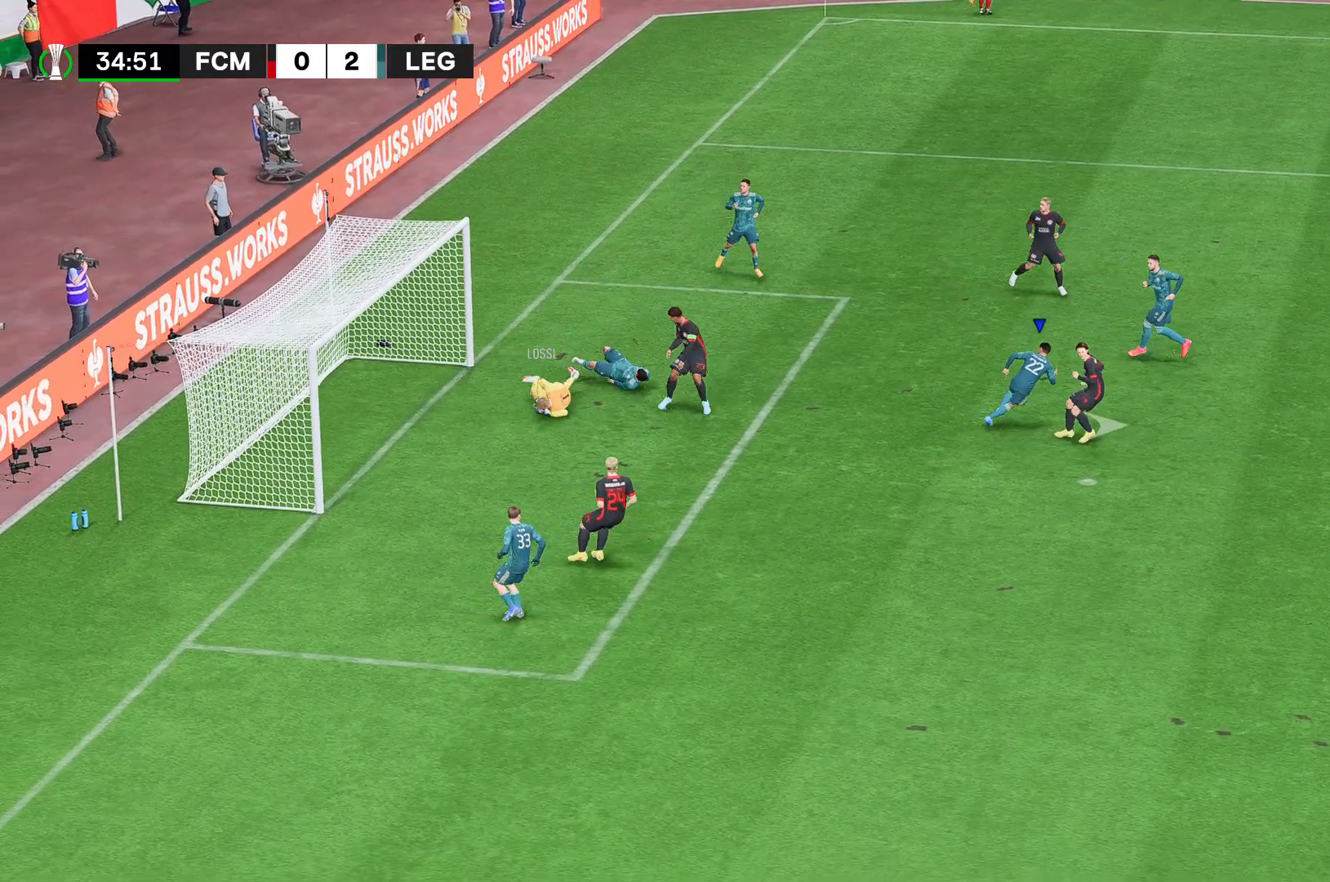
{"buttons": [], "left_stick": "down-right", "right_stick": "center", "events": []}
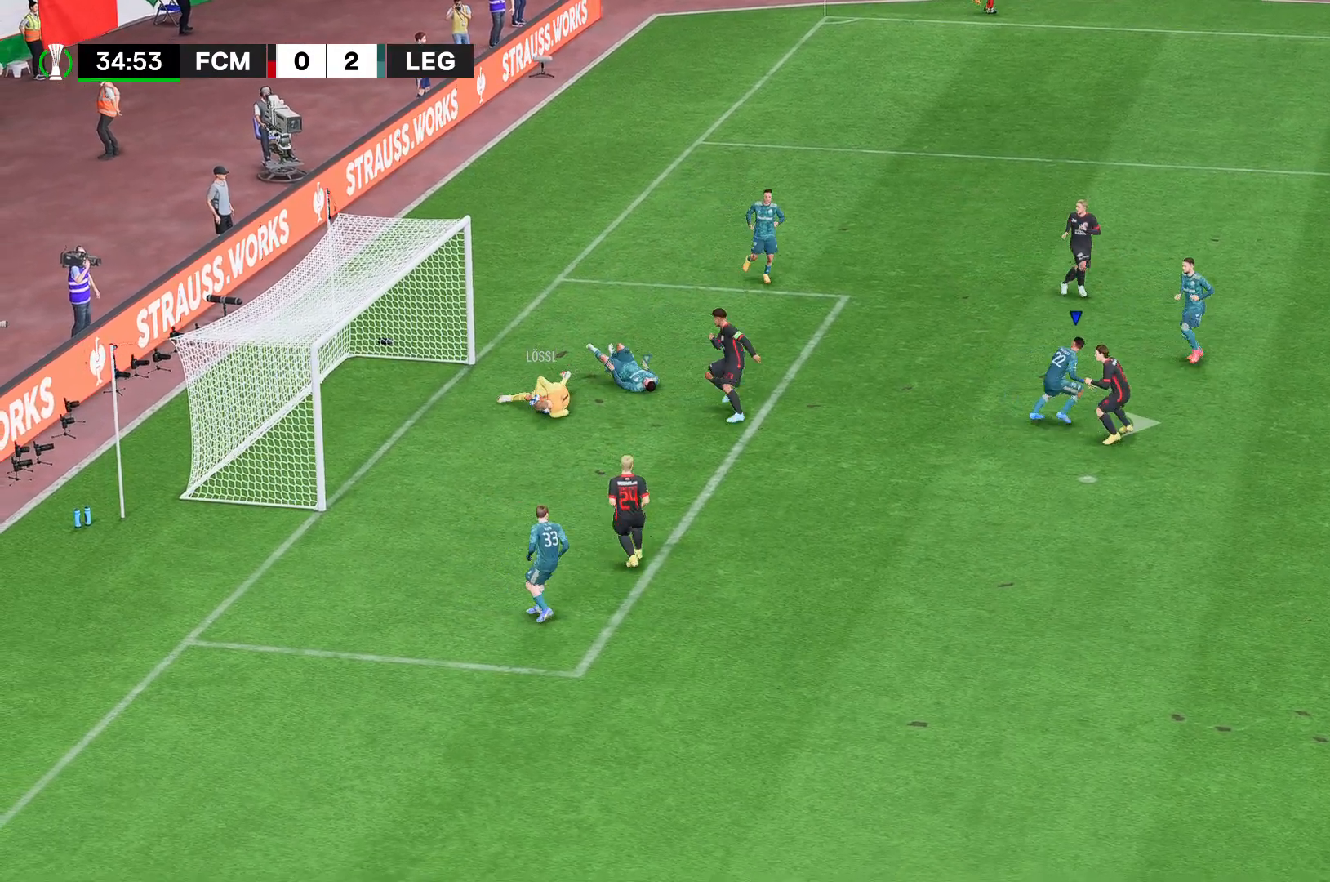
{"buttons": [], "left_stick": "down-right", "right_stick": "center", "events": []}
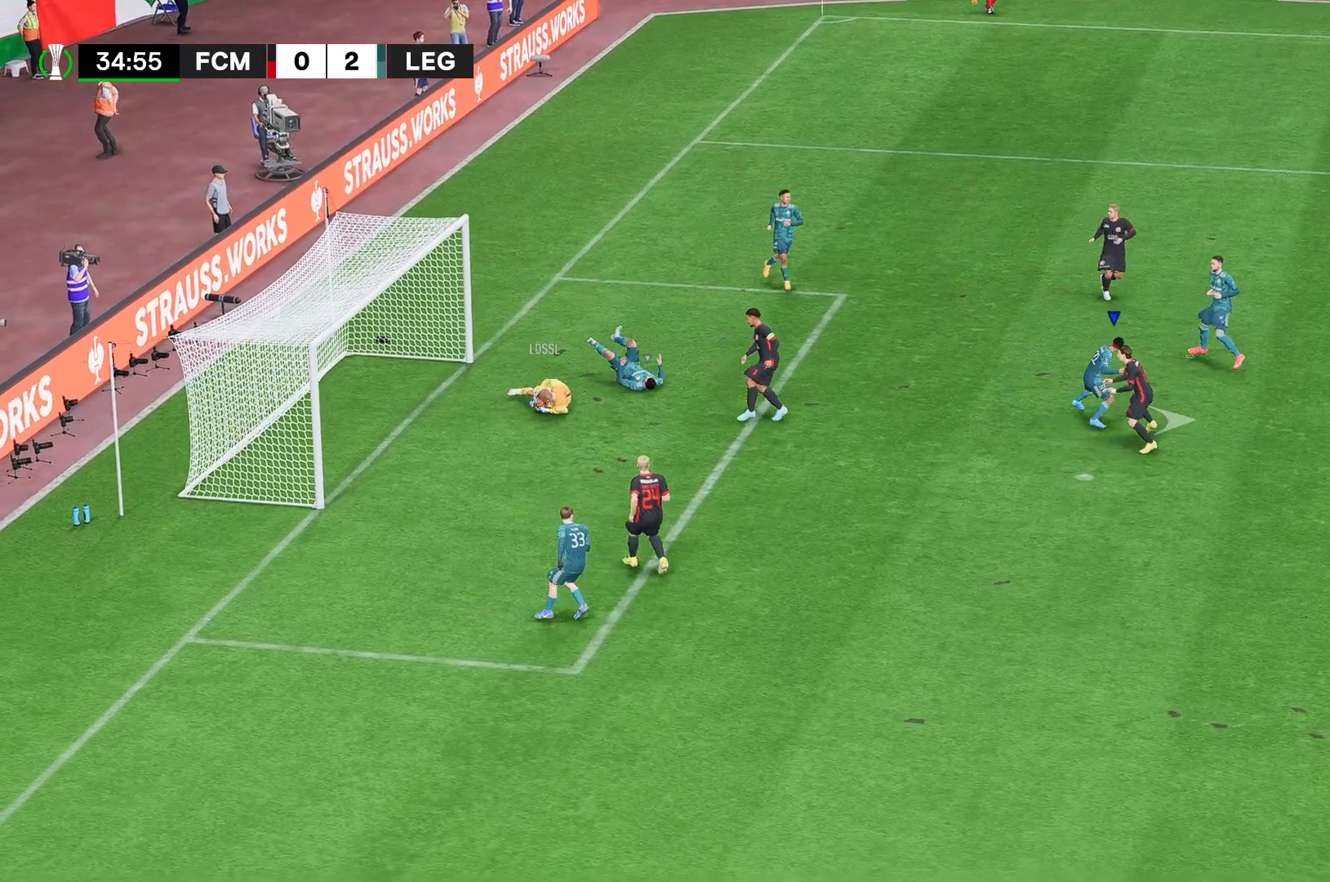
{"buttons": [], "left_stick": "down-right", "right_stick": "center", "events": []}
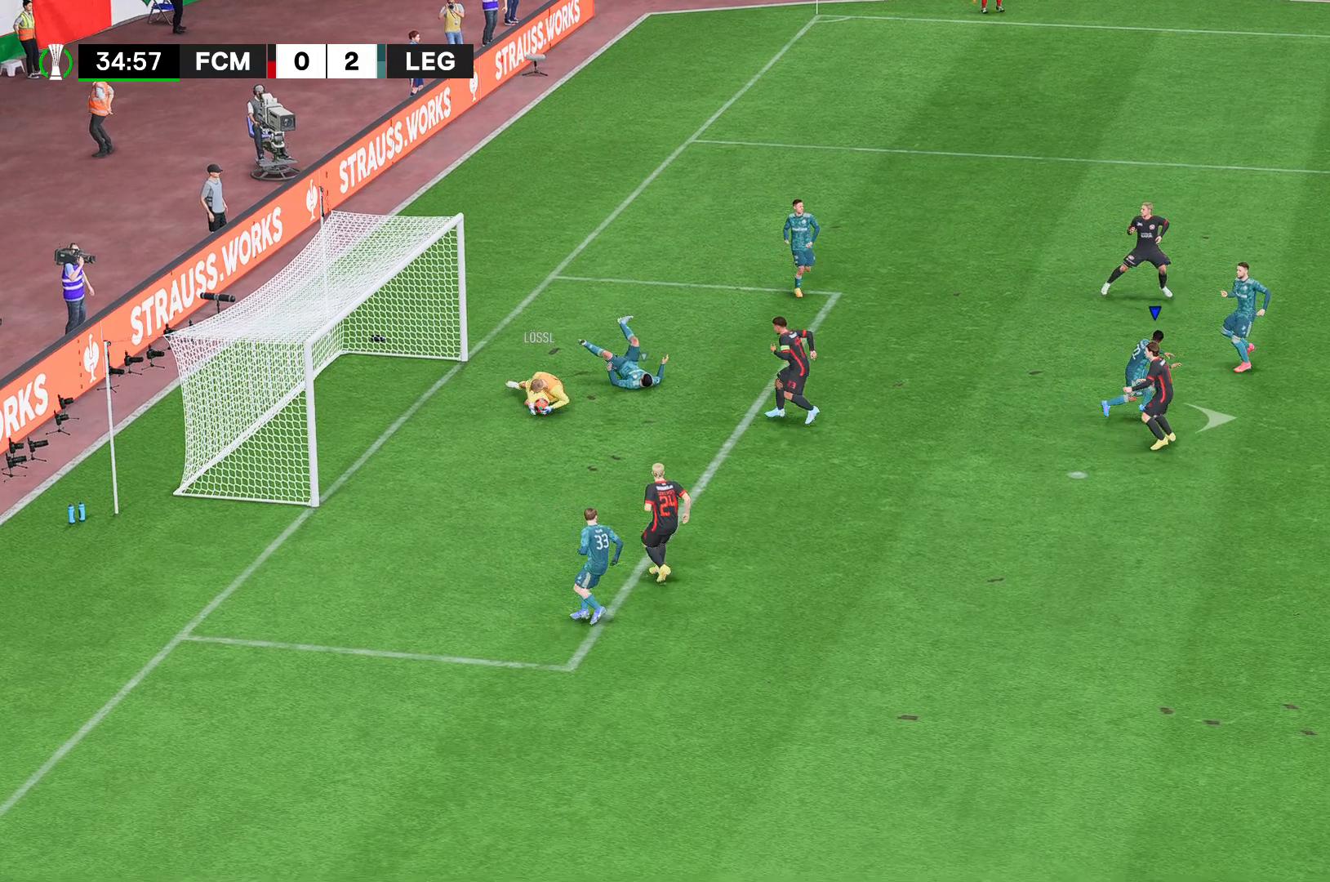
{"buttons": ["A"], "left_stick": "down-right", "right_stick": "center", "events": [[37, "A", "down"]]}
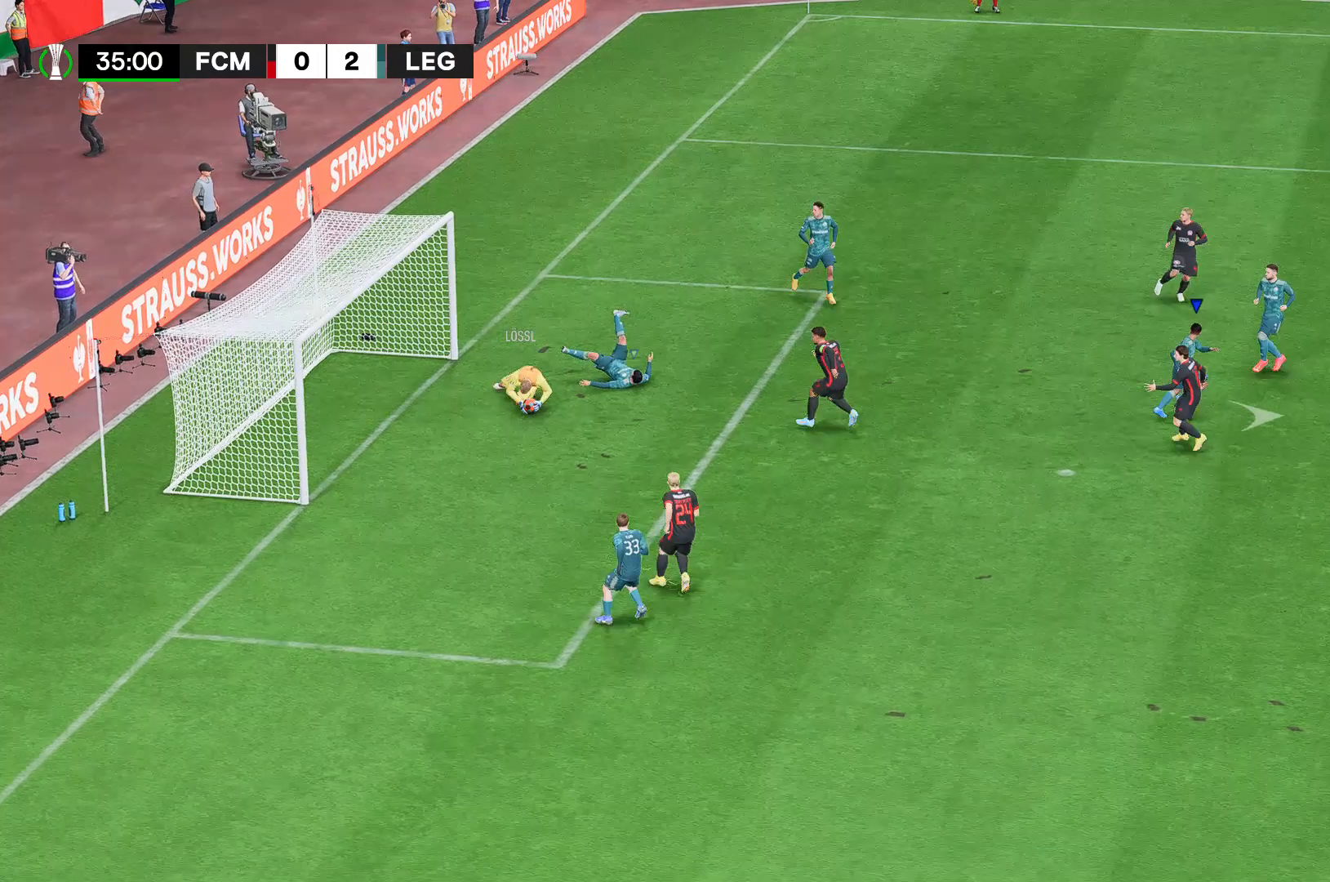
{"buttons": ["A"], "left_stick": "down-right", "right_stick": "center", "events": []}
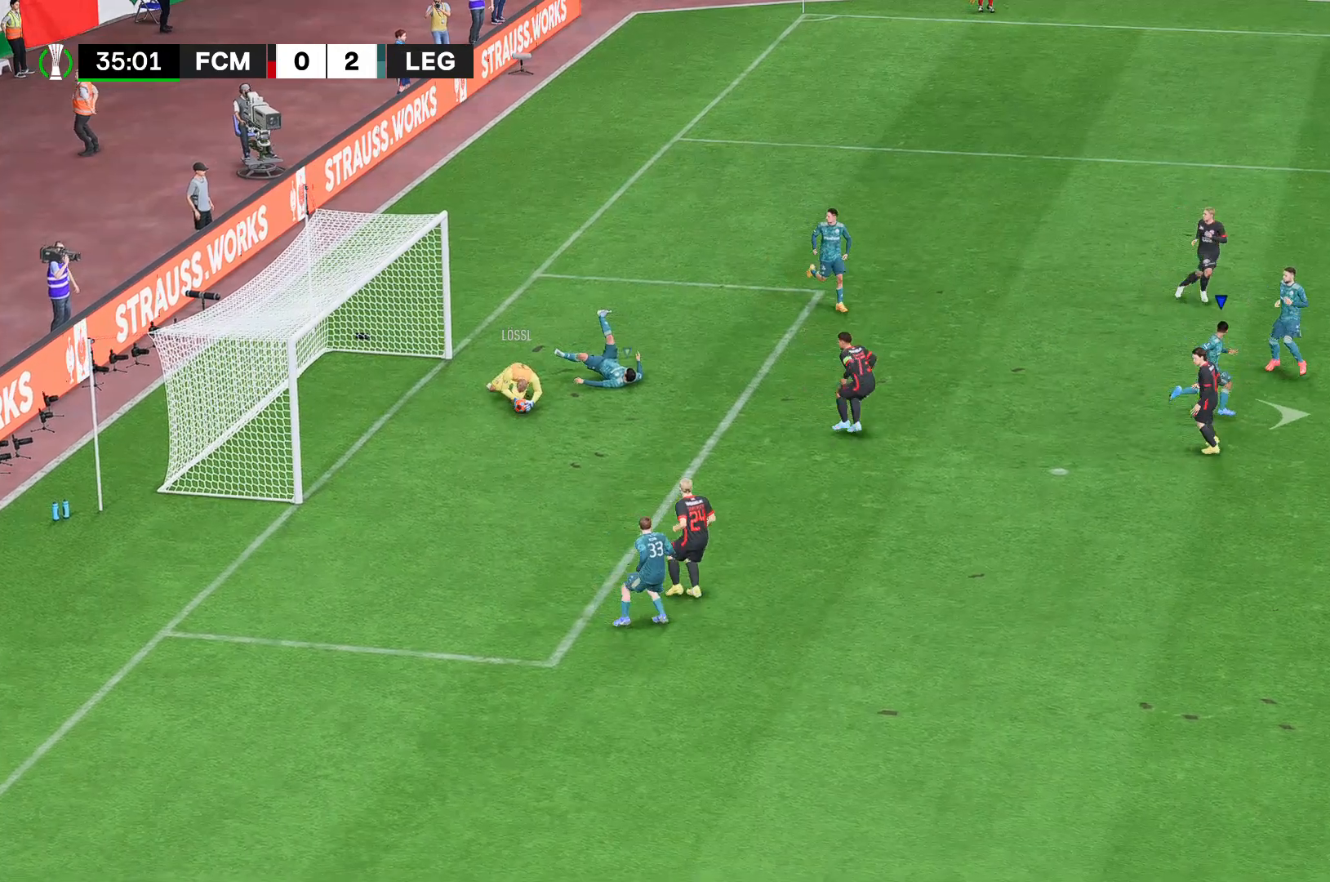
{"buttons": ["A"], "left_stick": "down-right", "right_stick": "center", "events": []}
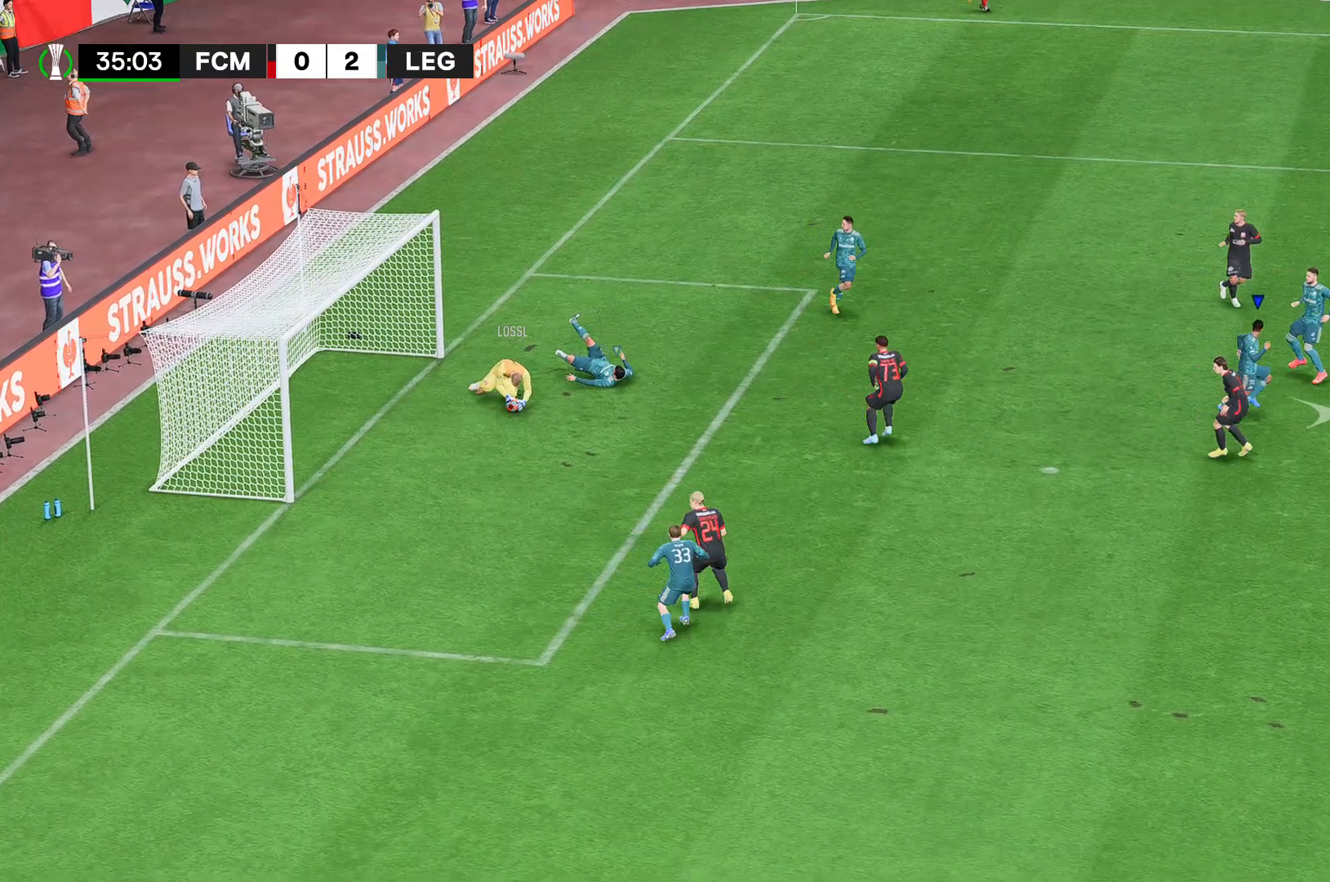
{"buttons": [], "left_stick": "center", "right_stick": "center", "events": [[74, "A", "up"], [222, "left_stick", "center"]]}
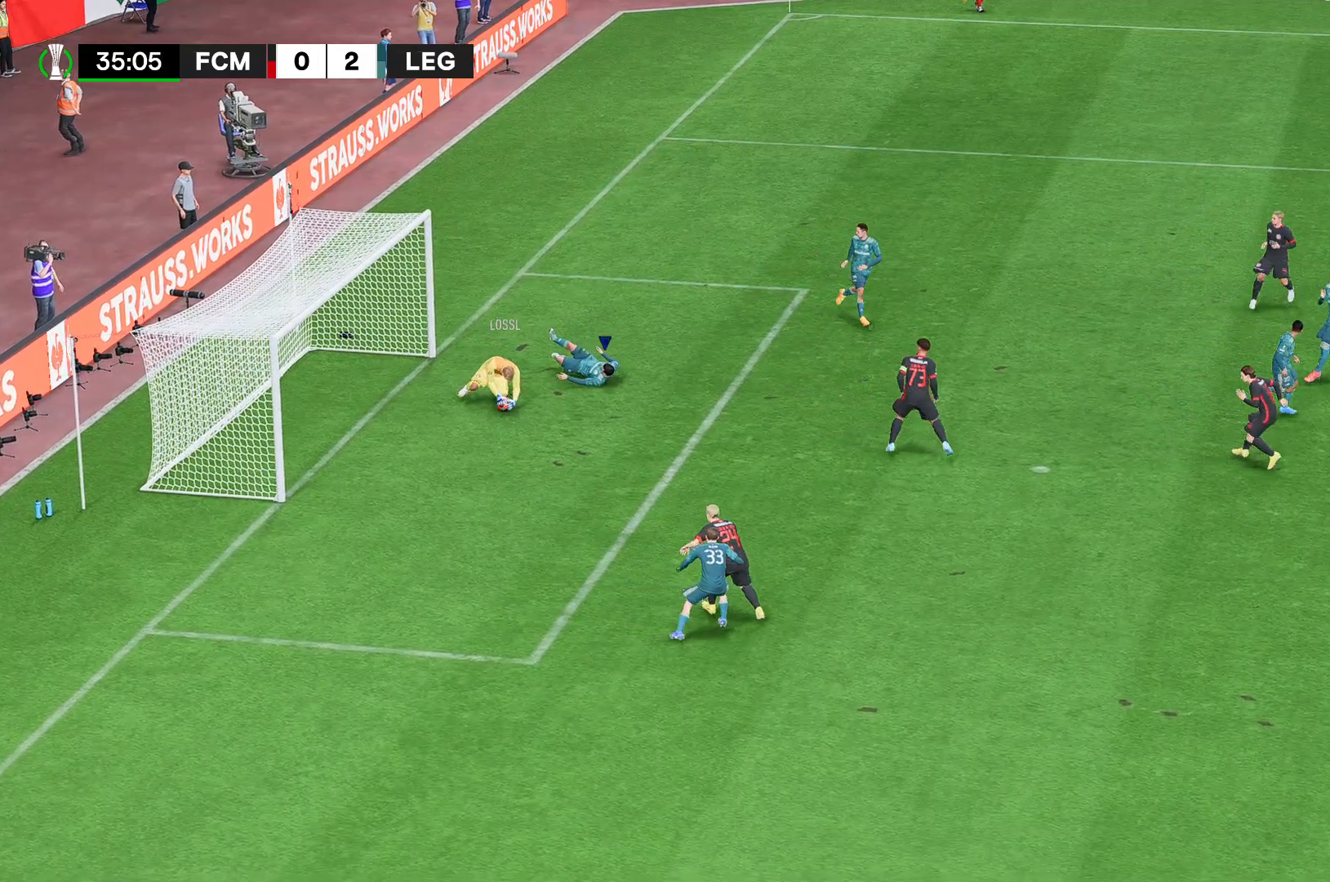
{"buttons": [], "left_stick": "center", "right_stick": "center", "events": []}
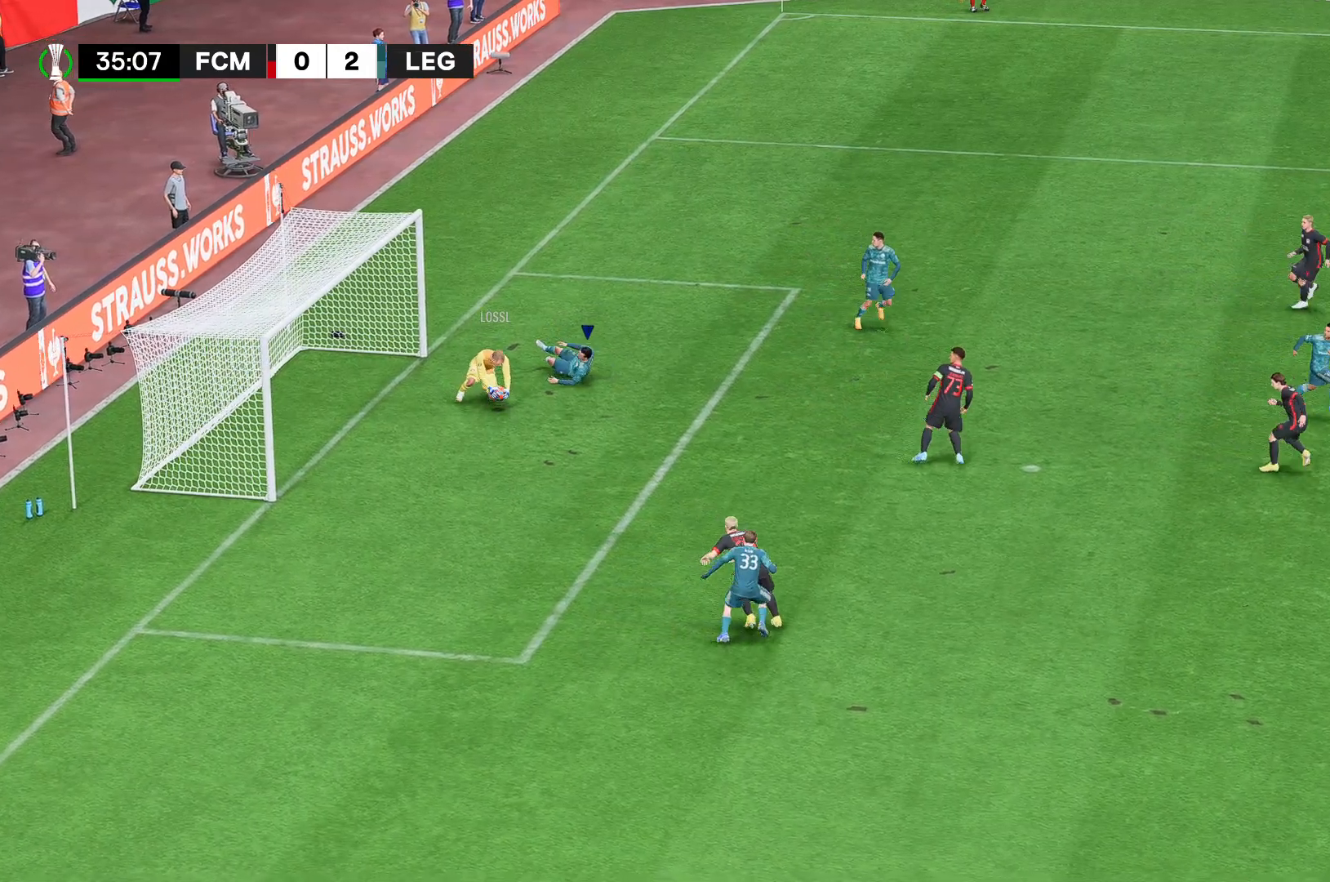
{"buttons": [], "left_stick": "center", "right_stick": "center", "events": [[37, "A", "down"], [407, "A", "up"]]}
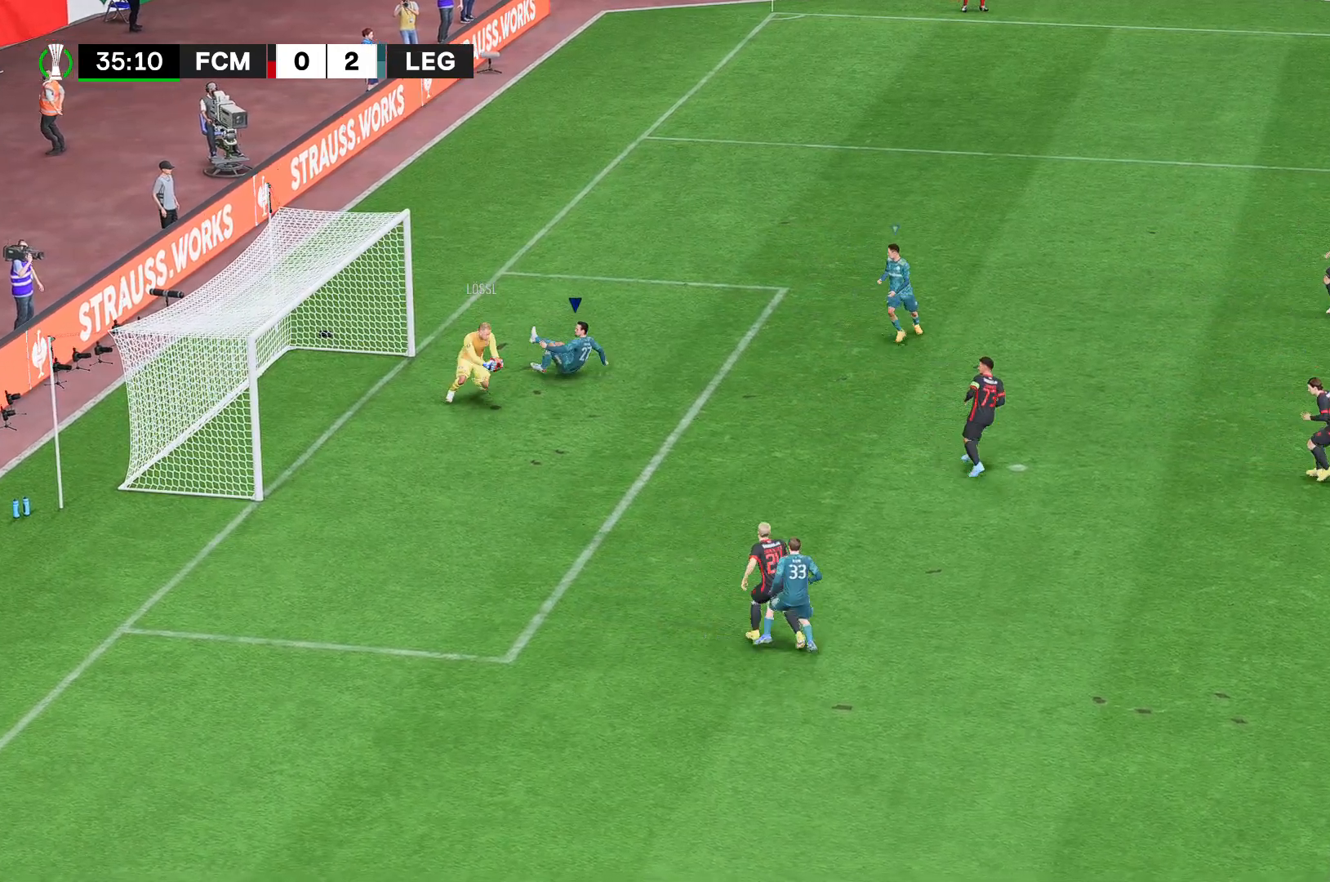
{"buttons": ["A"], "left_stick": "center", "right_stick": "center", "events": [[74, "A", "down"]]}
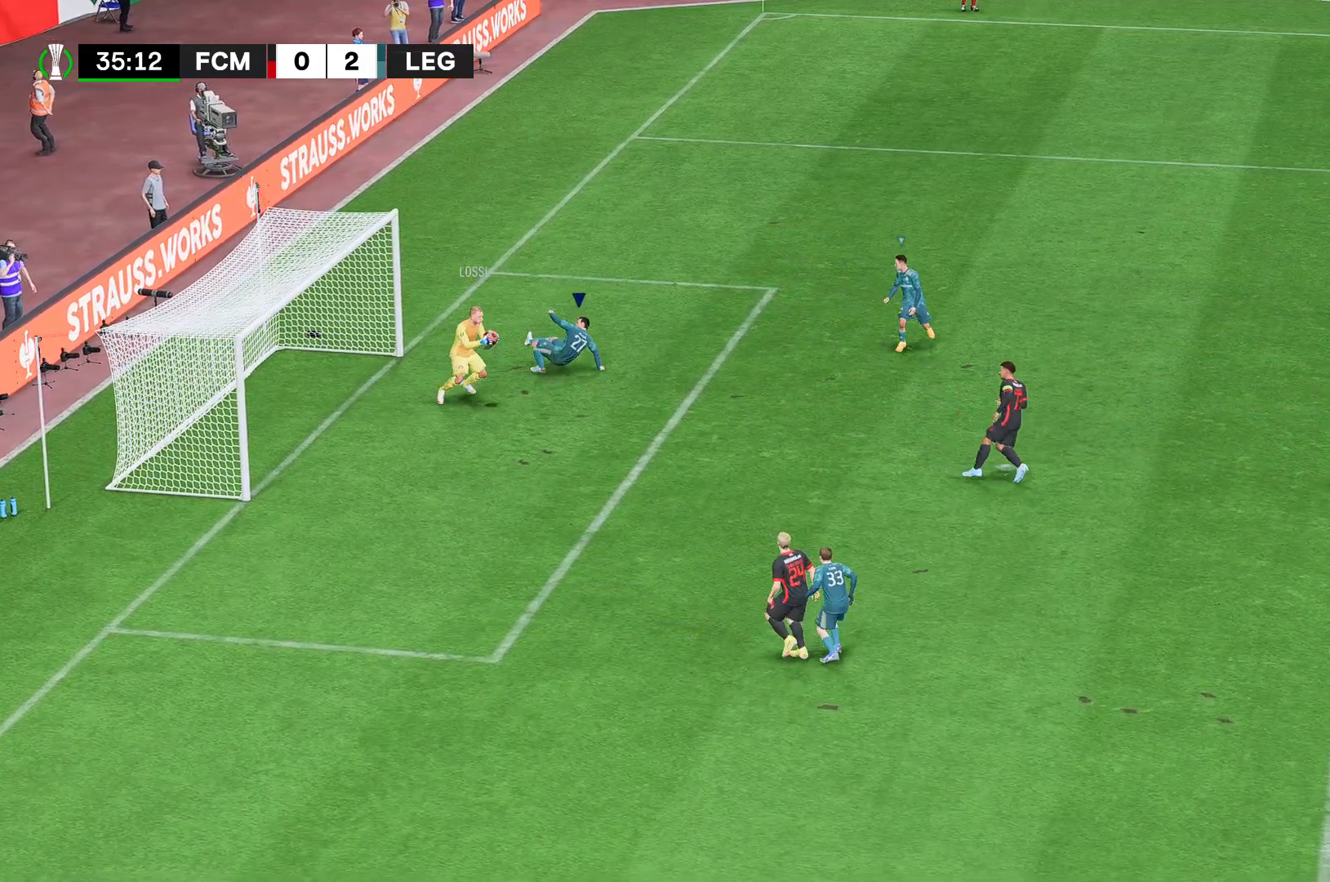
{"buttons": [], "left_stick": "center", "right_stick": "center", "events": [[37, "A", "up"]]}
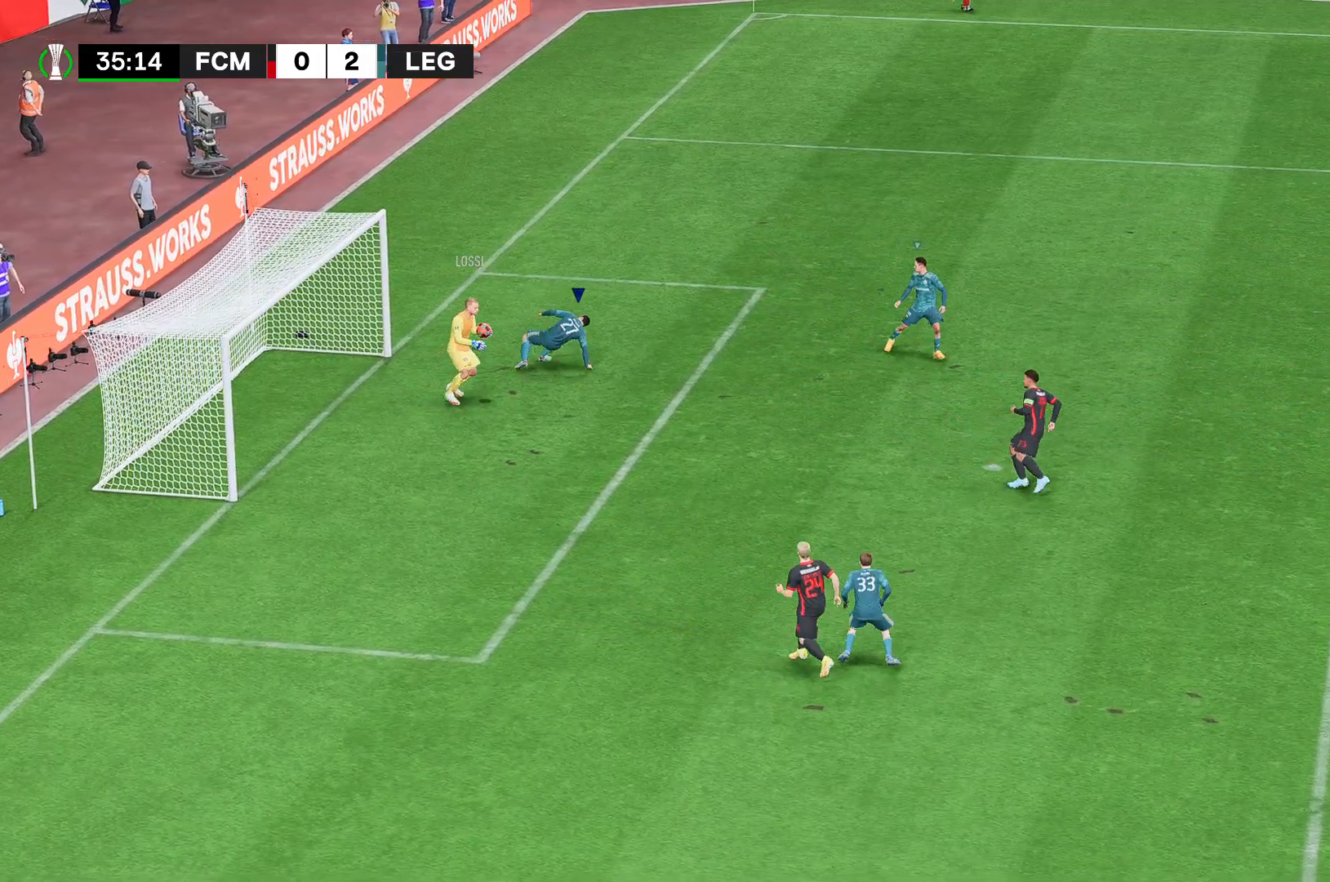
{"buttons": ["A"], "left_stick": "center", "right_stick": "center", "events": [[222, "A", "down"]]}
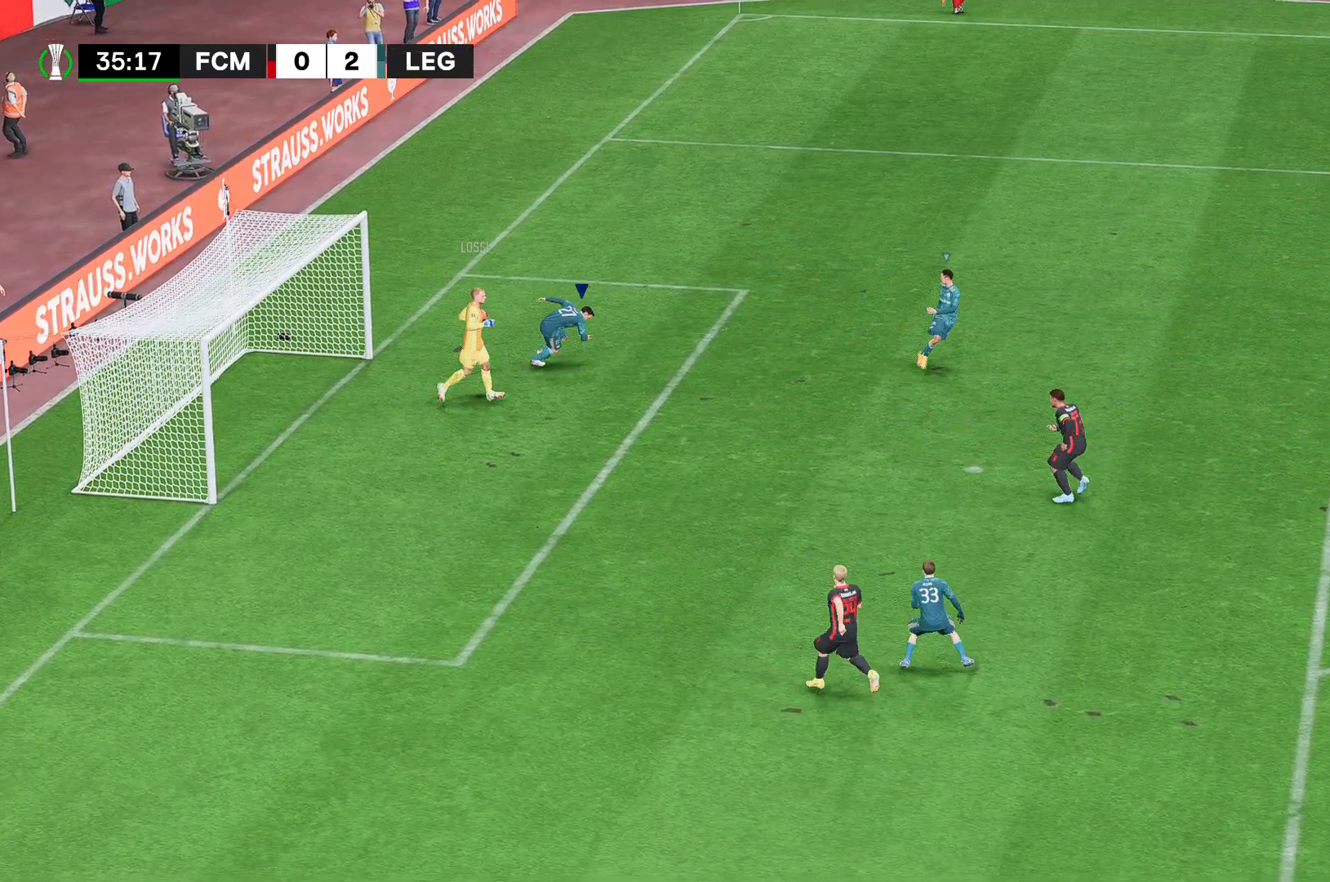
{"buttons": [], "left_stick": "center", "right_stick": "center", "events": [[185, "A", "up"]]}
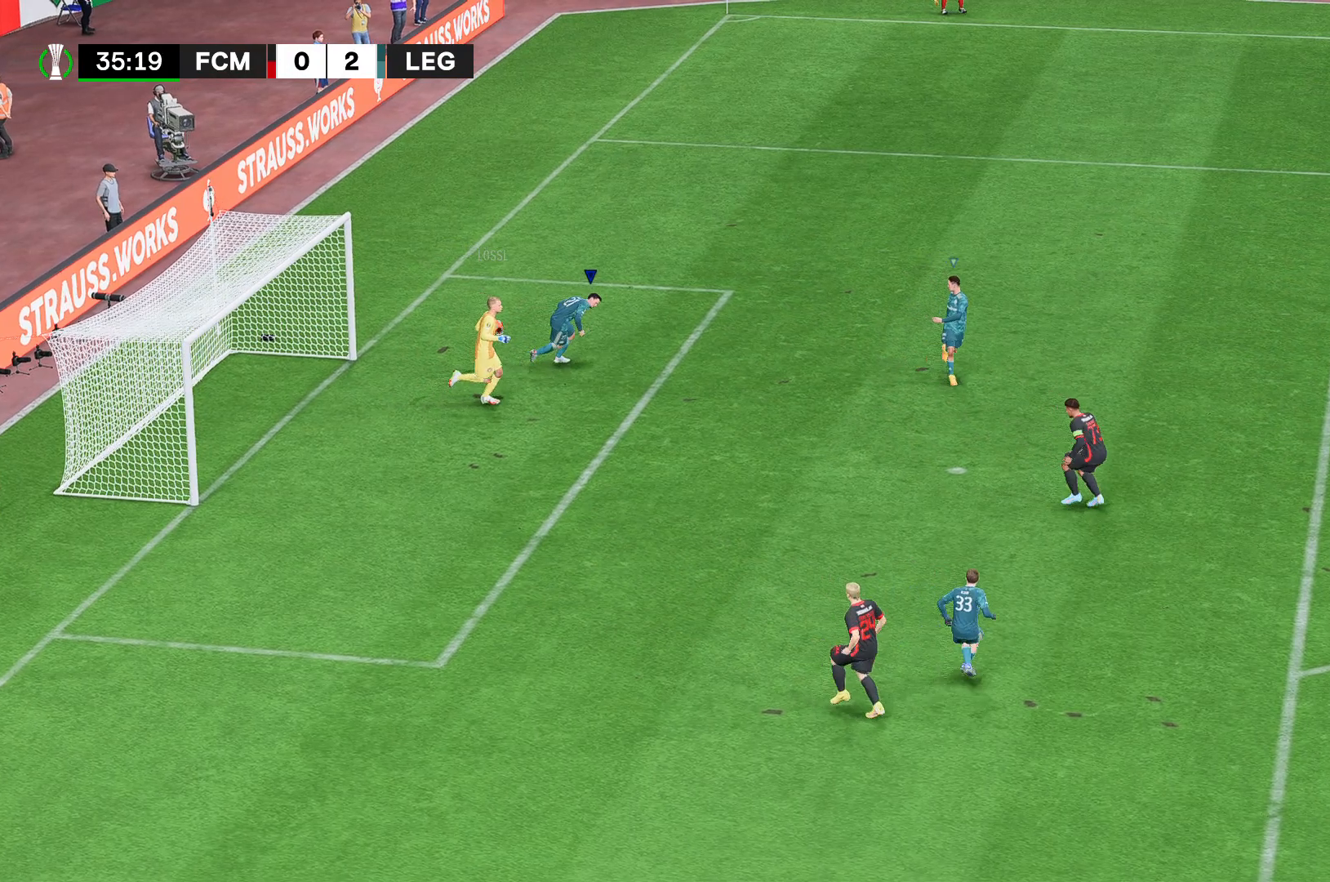
{"buttons": [], "left_stick": "center", "right_stick": "center", "events": []}
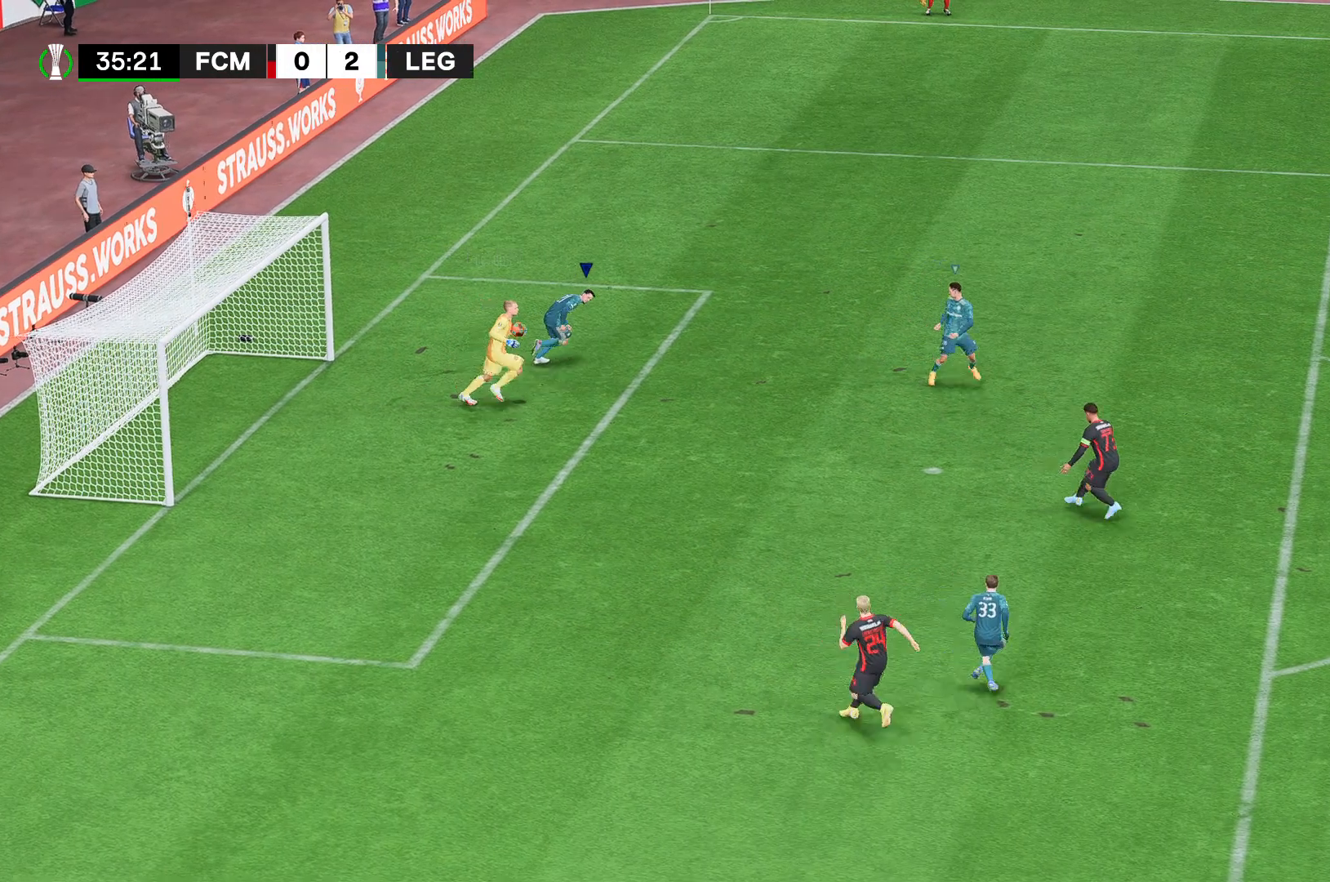
{"buttons": [], "left_stick": "center", "right_stick": "center", "events": []}
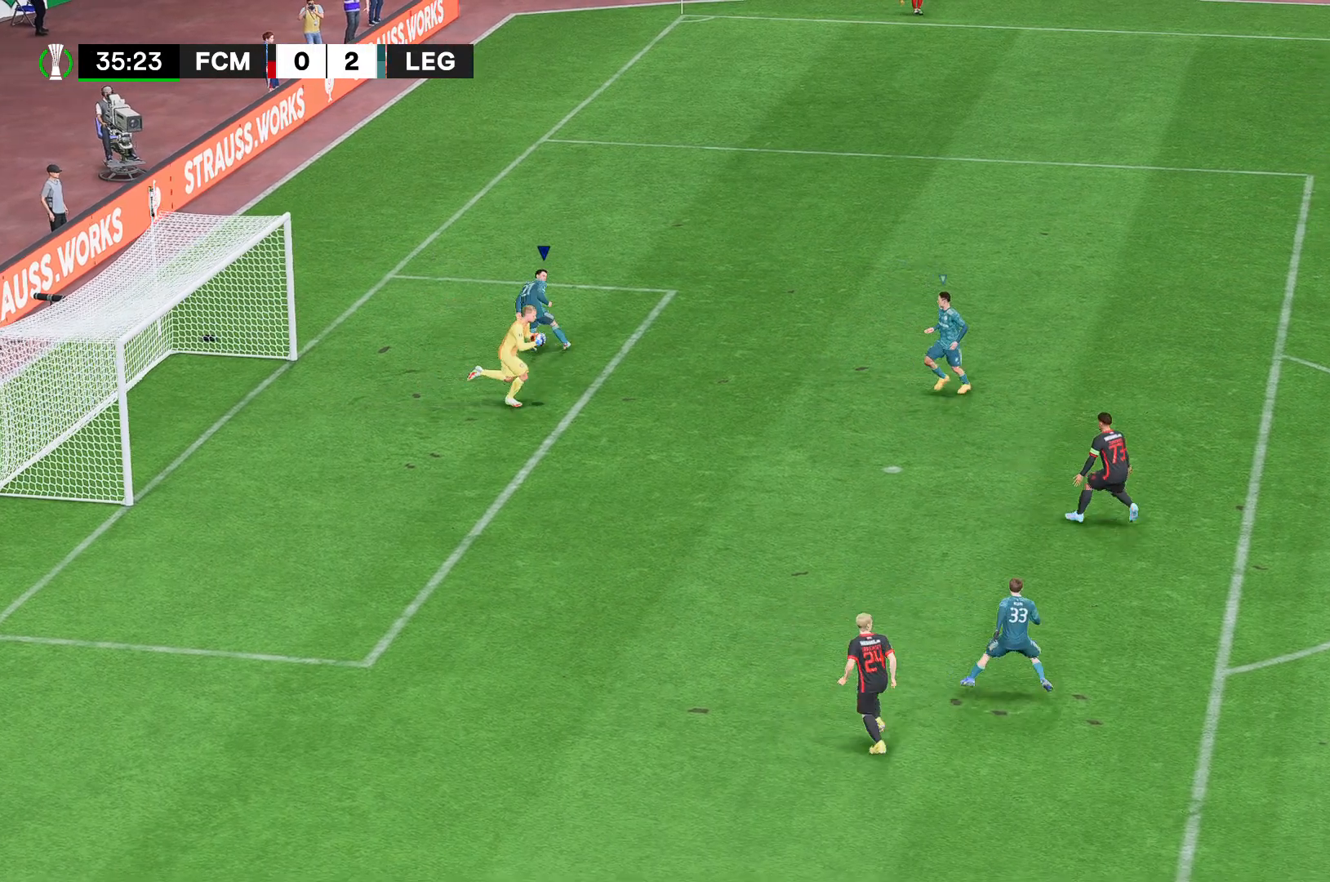
{"buttons": [], "left_stick": "center", "right_stick": "center", "events": []}
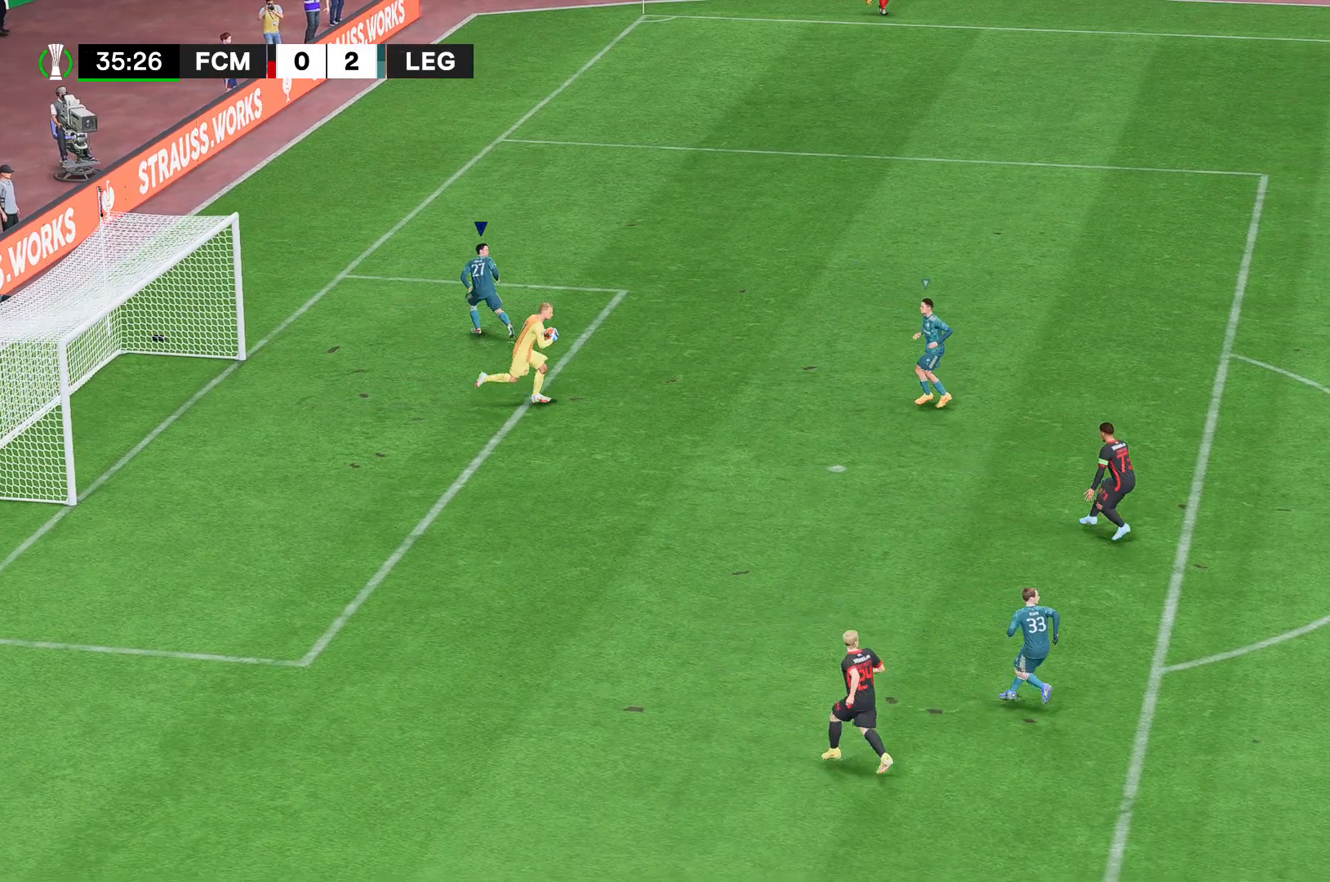
{"buttons": [], "left_stick": "center", "right_stick": "center", "events": []}
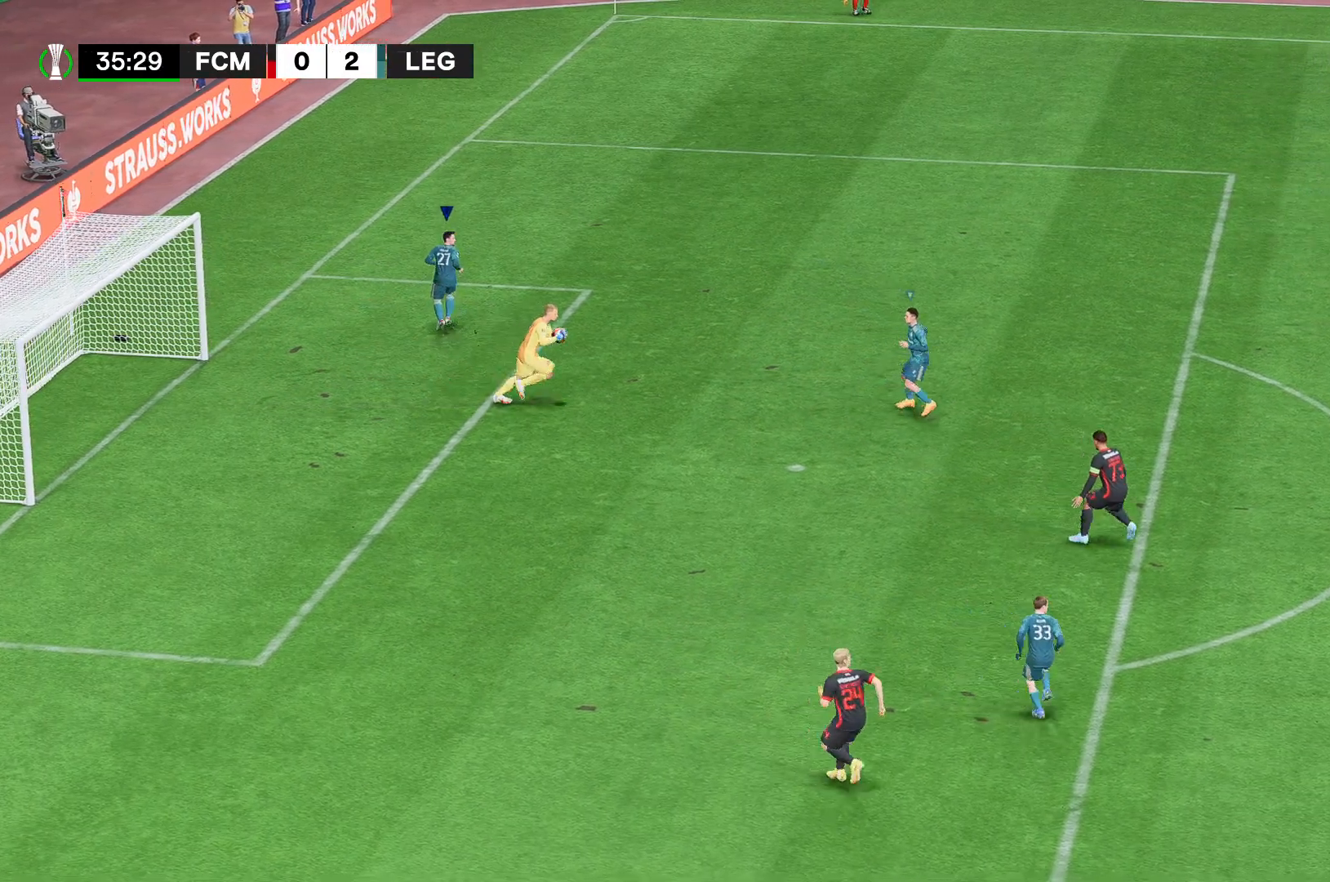
{"buttons": [], "left_stick": "down-right", "right_stick": "center", "events": [[37, "left_stick", "down-right"]]}
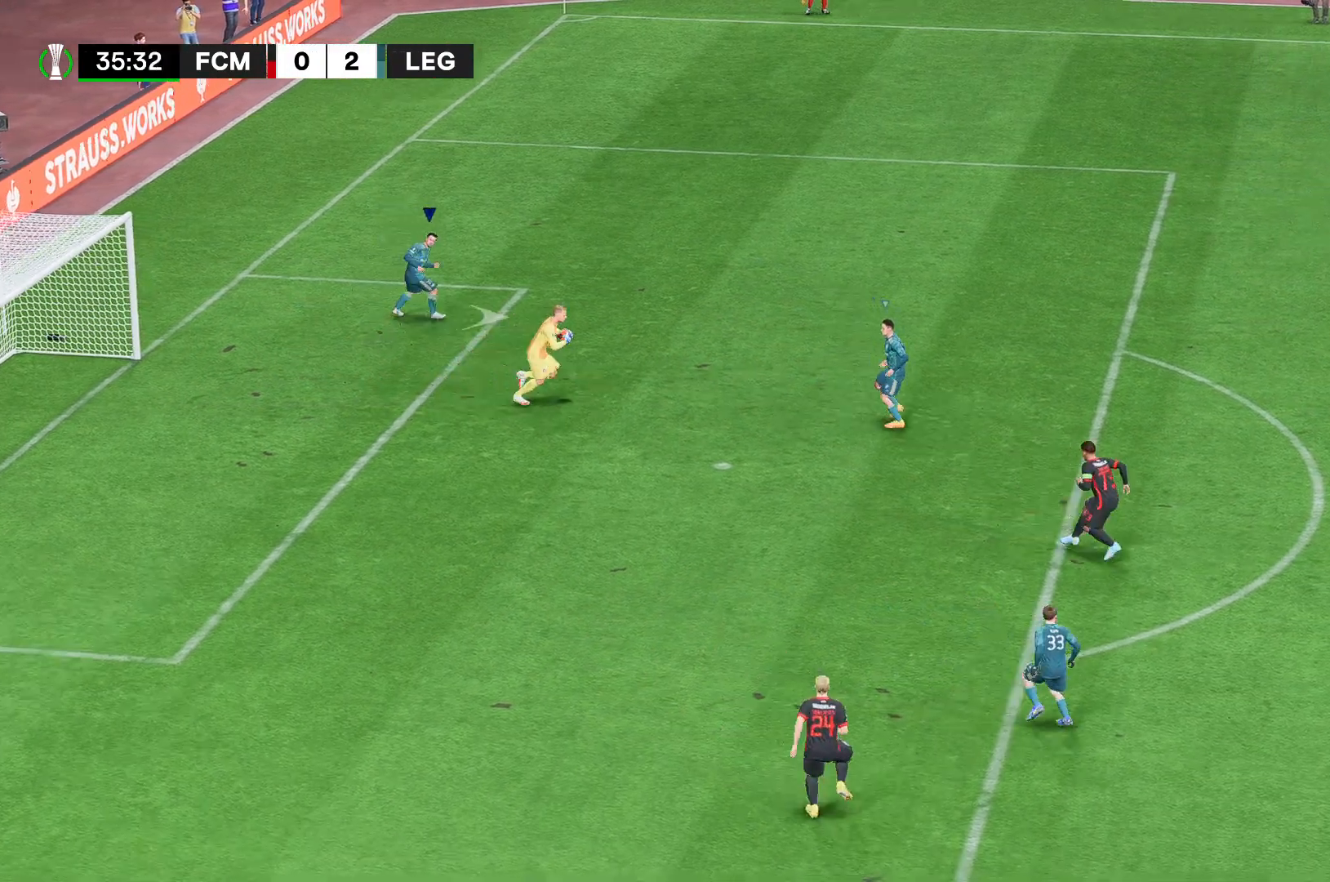
{"buttons": ["A"], "left_stick": "down-right", "right_stick": "center", "events": [[222, "A", "down"]]}
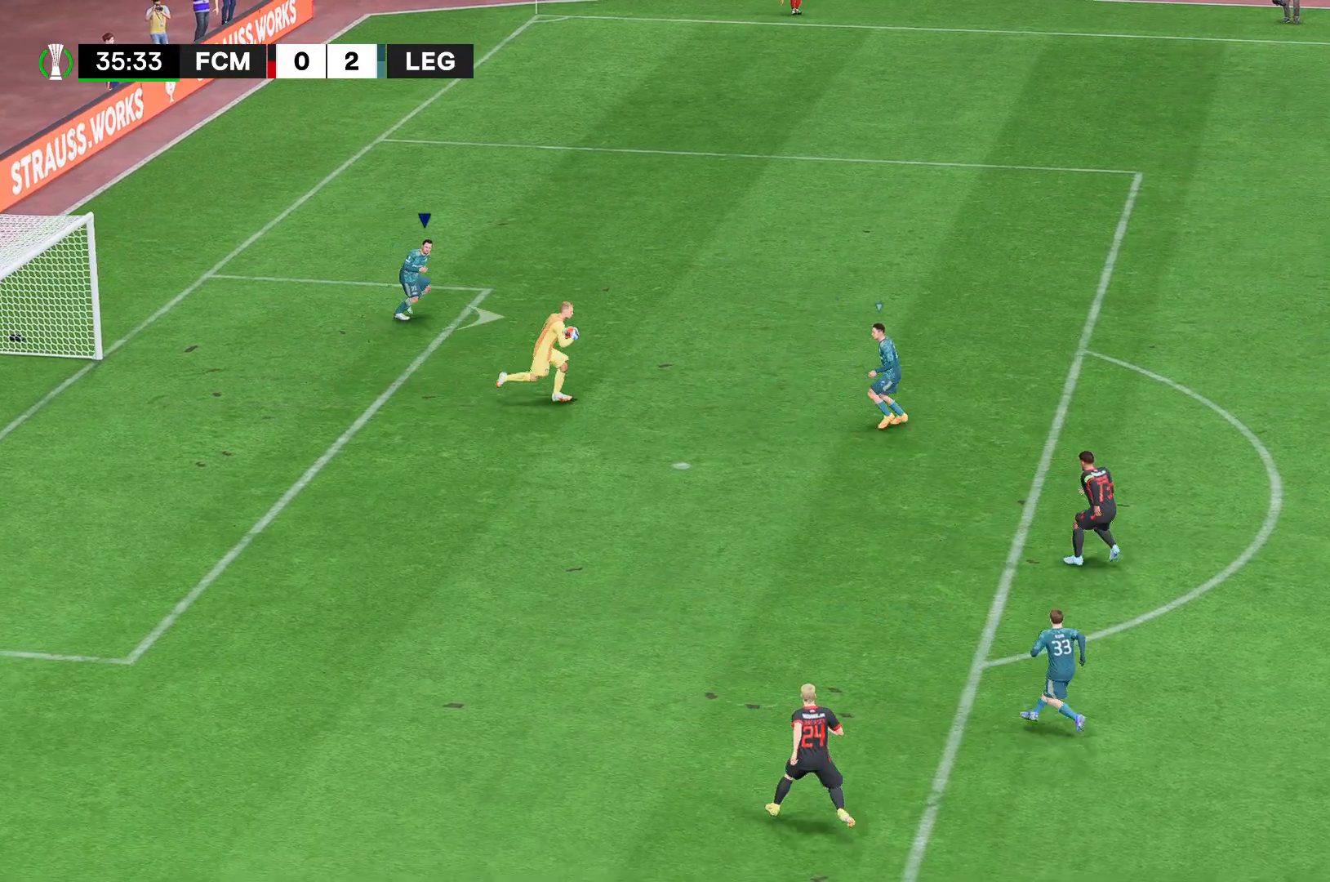
{"buttons": ["A"], "left_stick": "down-right", "right_stick": "center", "events": []}
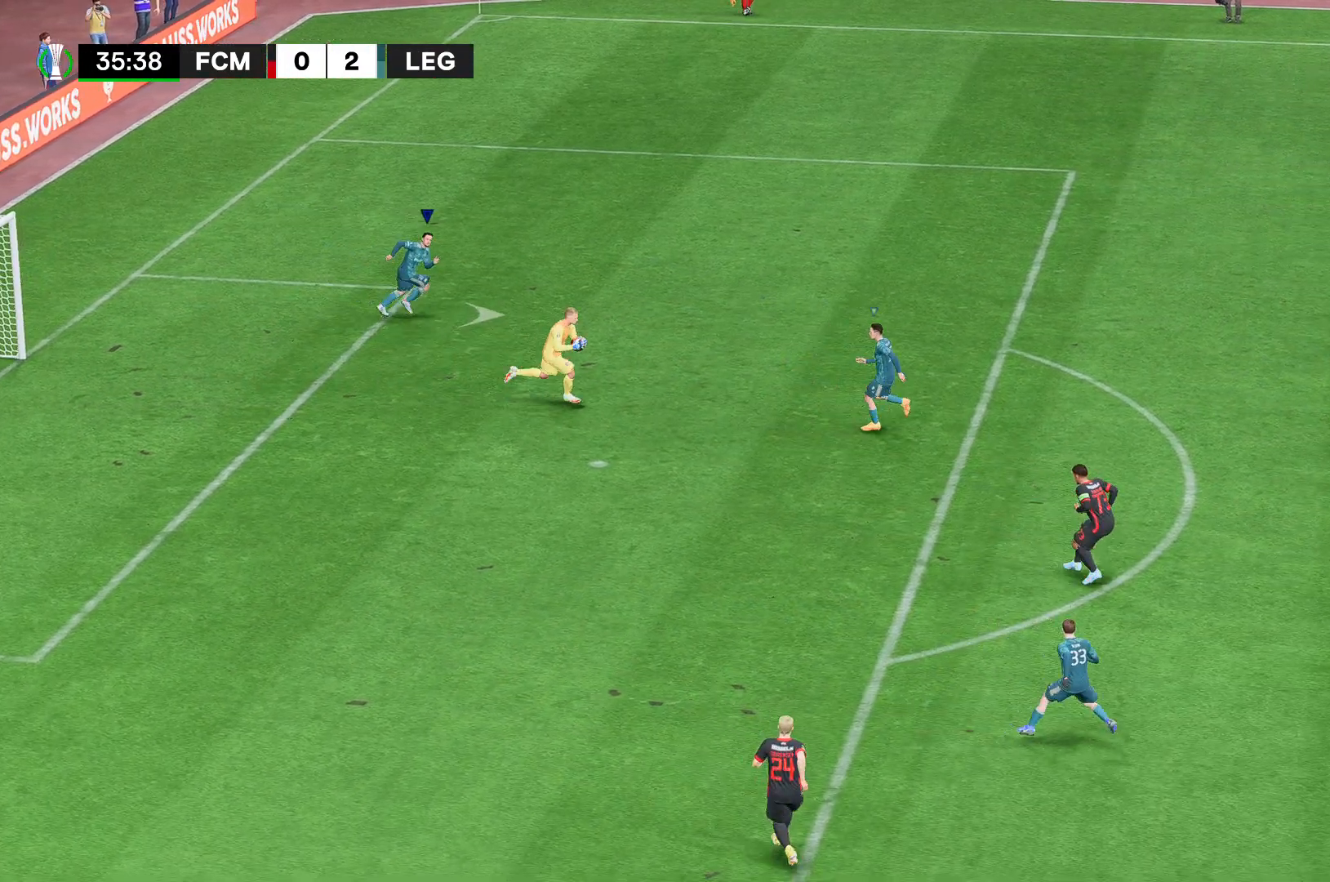
{"buttons": ["A"], "left_stick": "down-right", "right_stick": "center", "events": []}
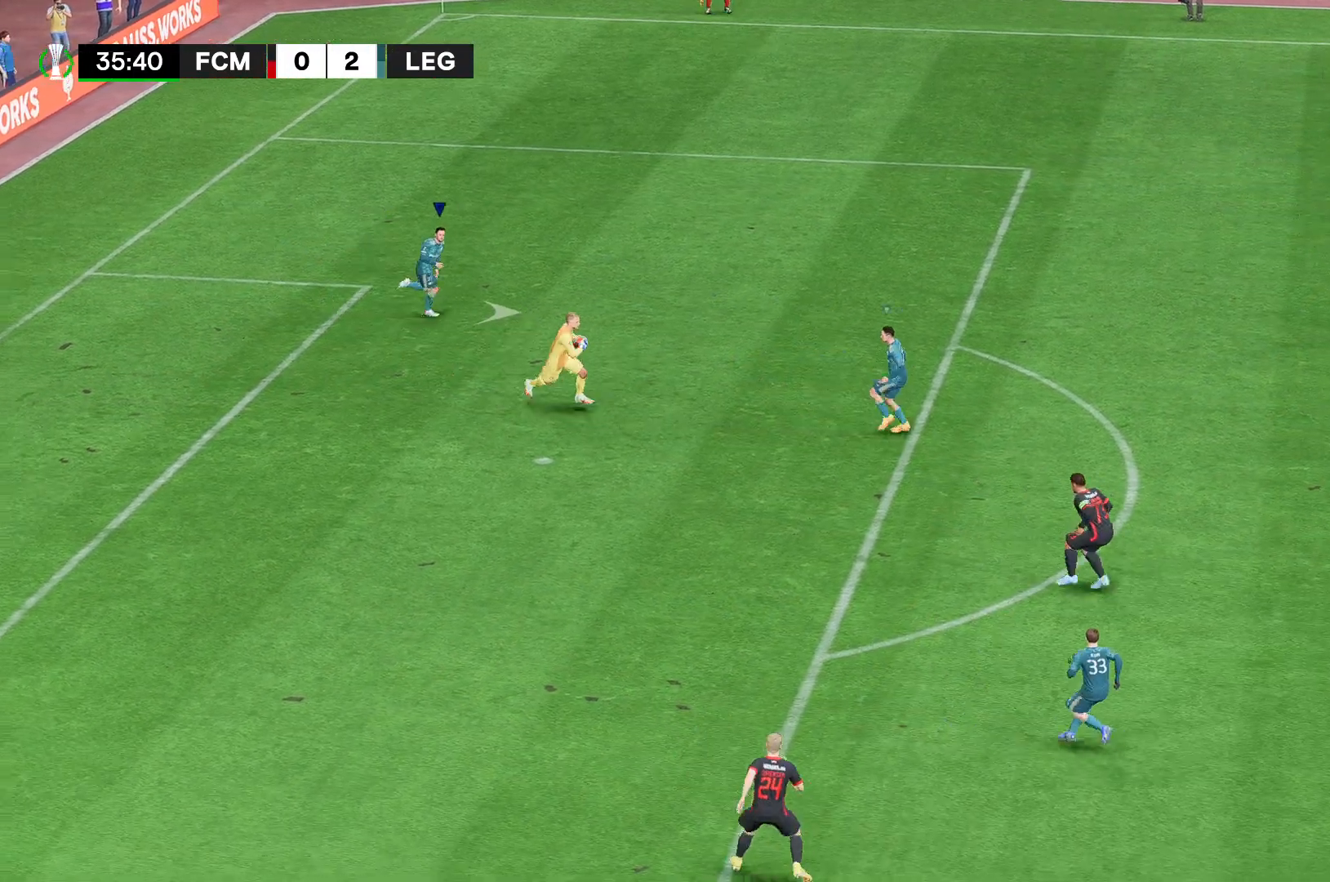
{"buttons": ["A"], "left_stick": "down-right", "right_stick": "center", "events": []}
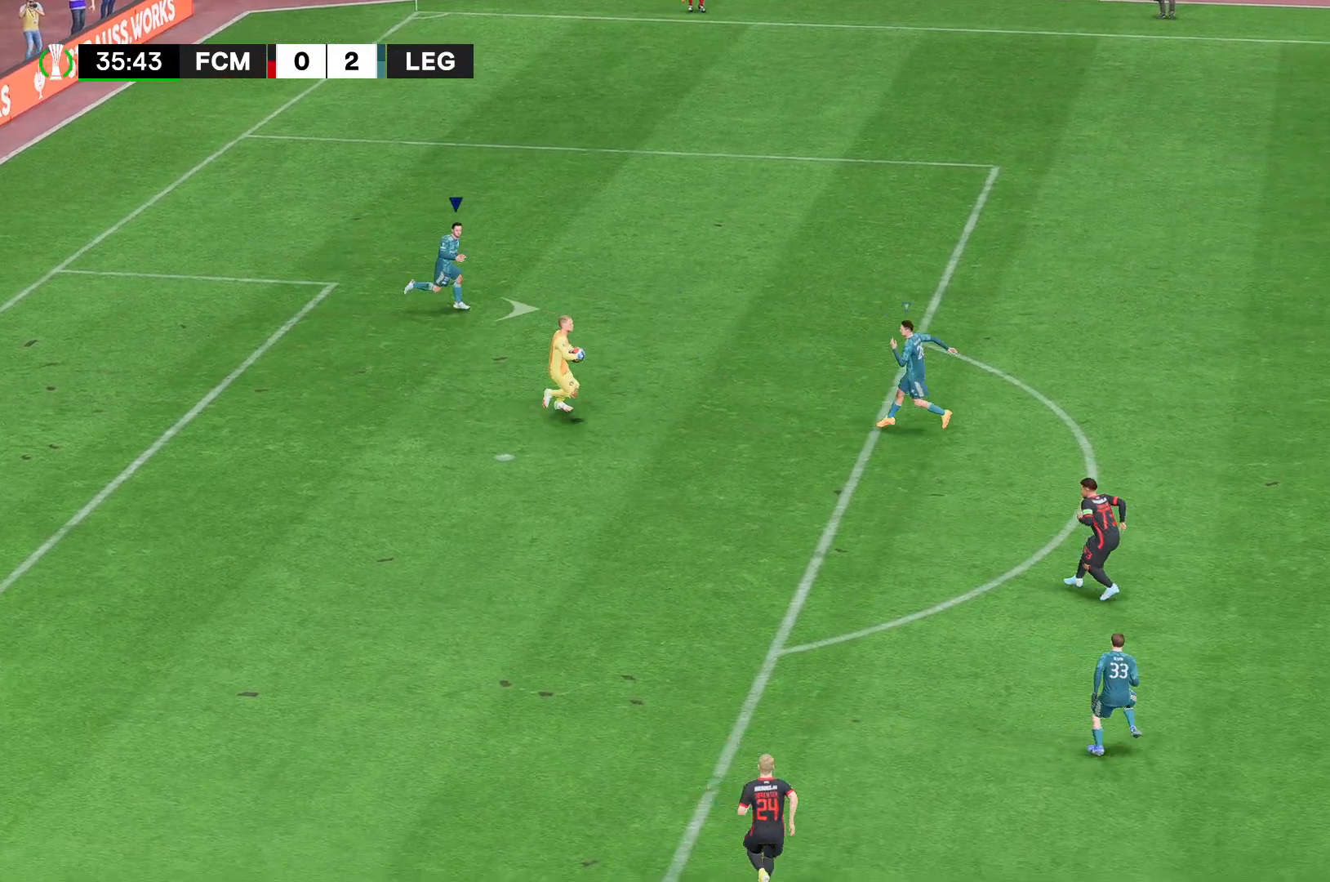
{"buttons": ["A"], "left_stick": "down-right", "right_stick": "center", "events": []}
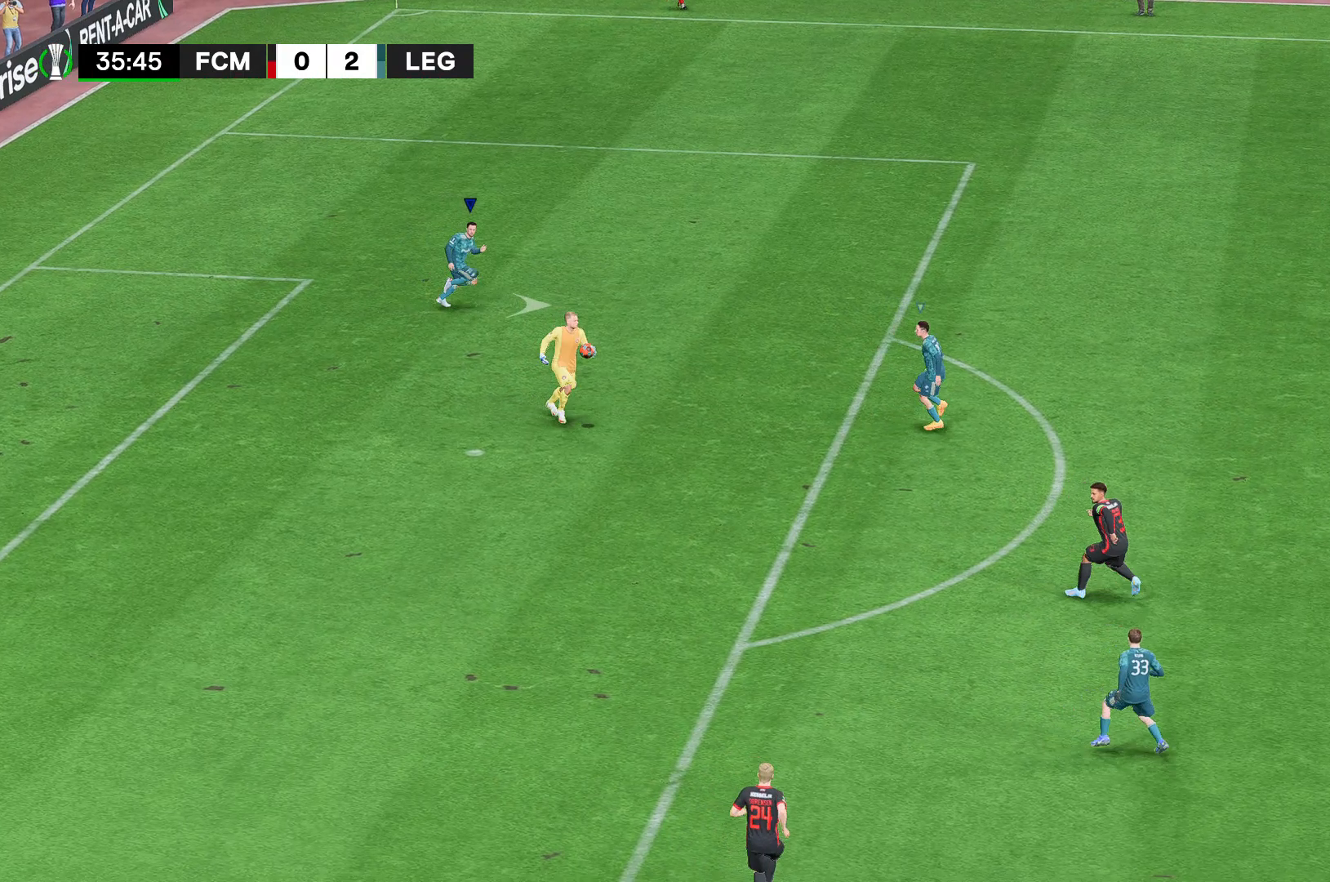
{"buttons": ["A"], "left_stick": "center", "right_stick": "center", "events": [[111, "left_stick", "center"]]}
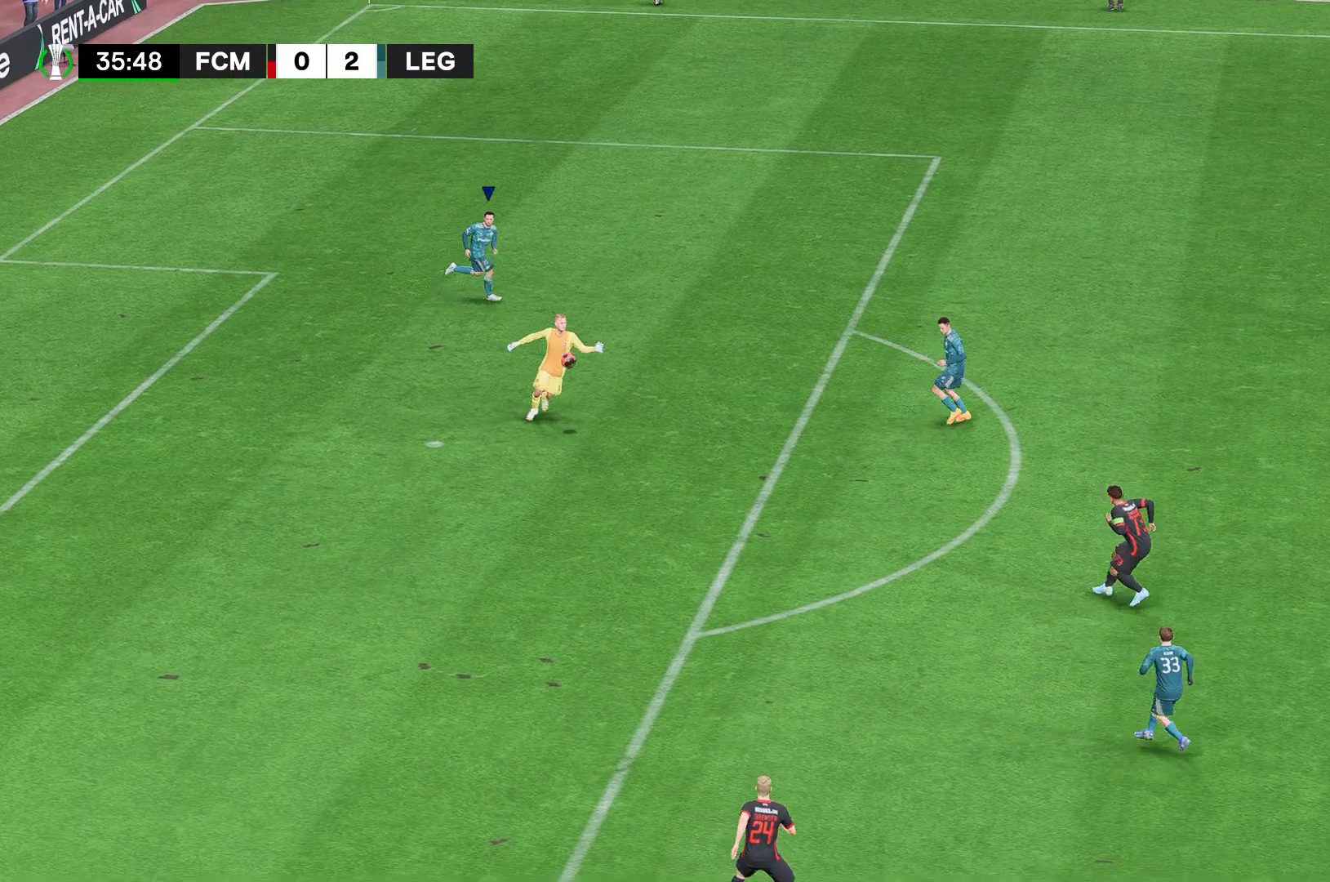
{"buttons": ["A"], "left_stick": "center", "right_stick": "center"}
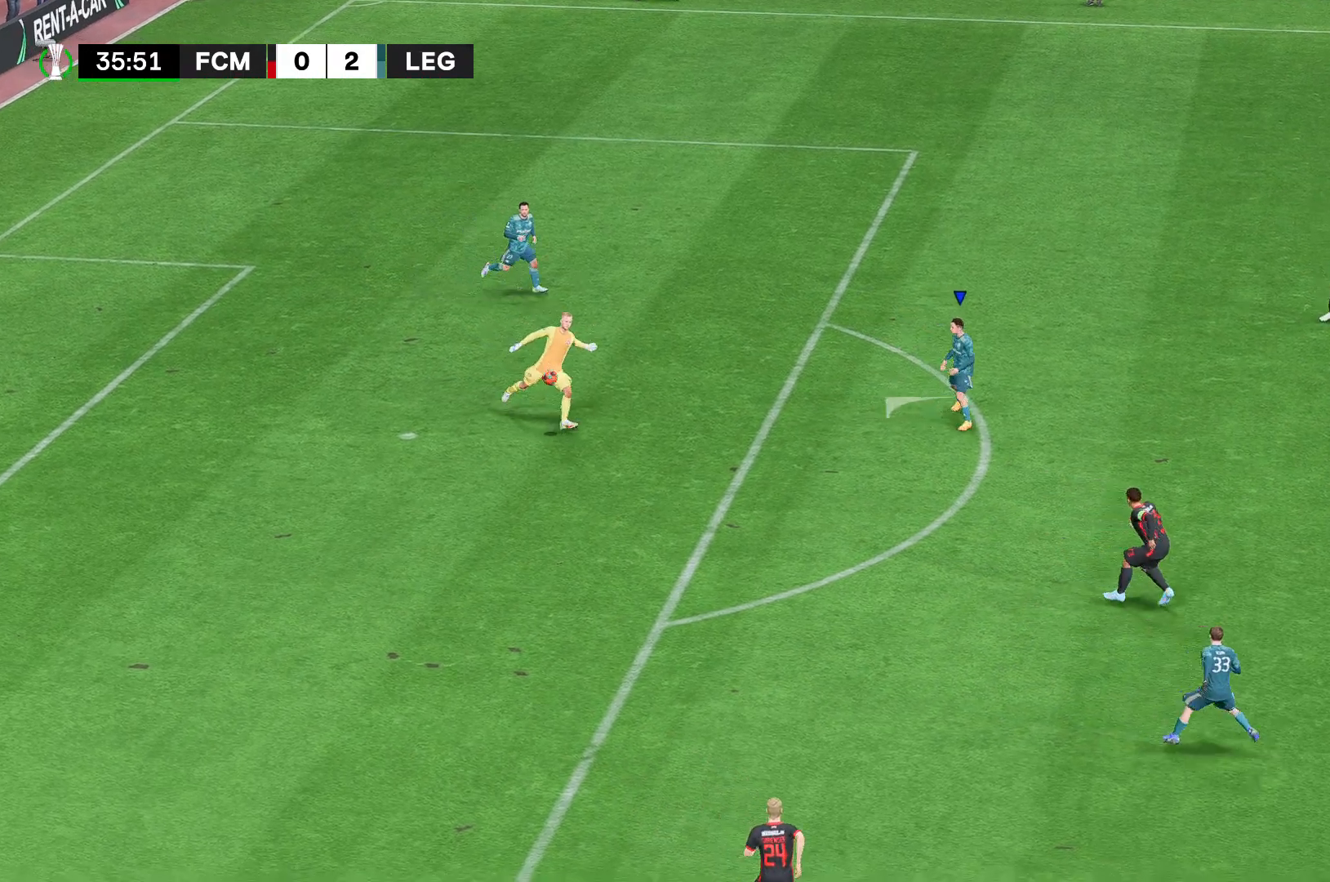
{"buttons": ["A"], "left_stick": "center", "right_stick": "center", "events": []}
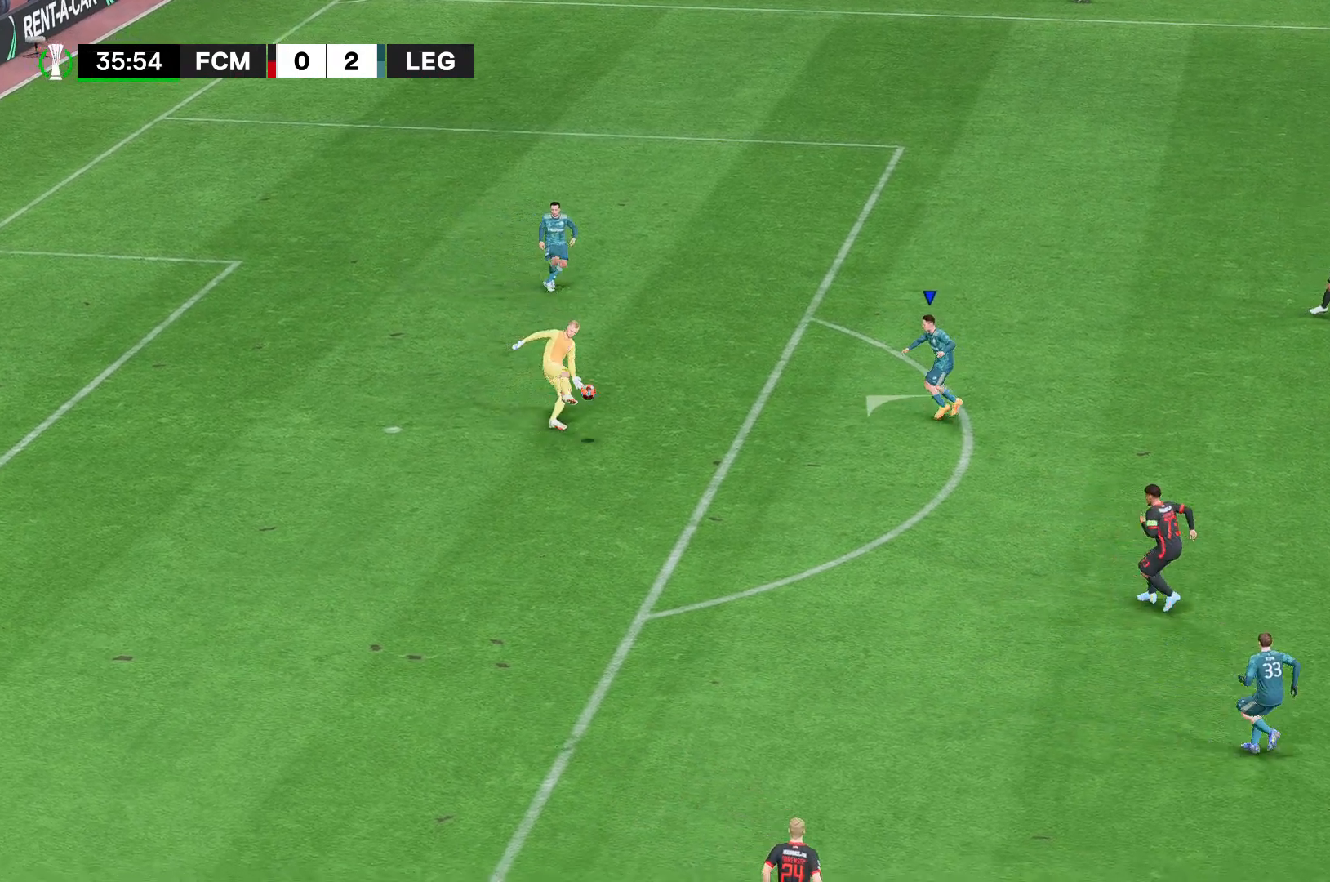
{"buttons": ["A"], "left_stick": "center", "right_stick": "center", "events": []}